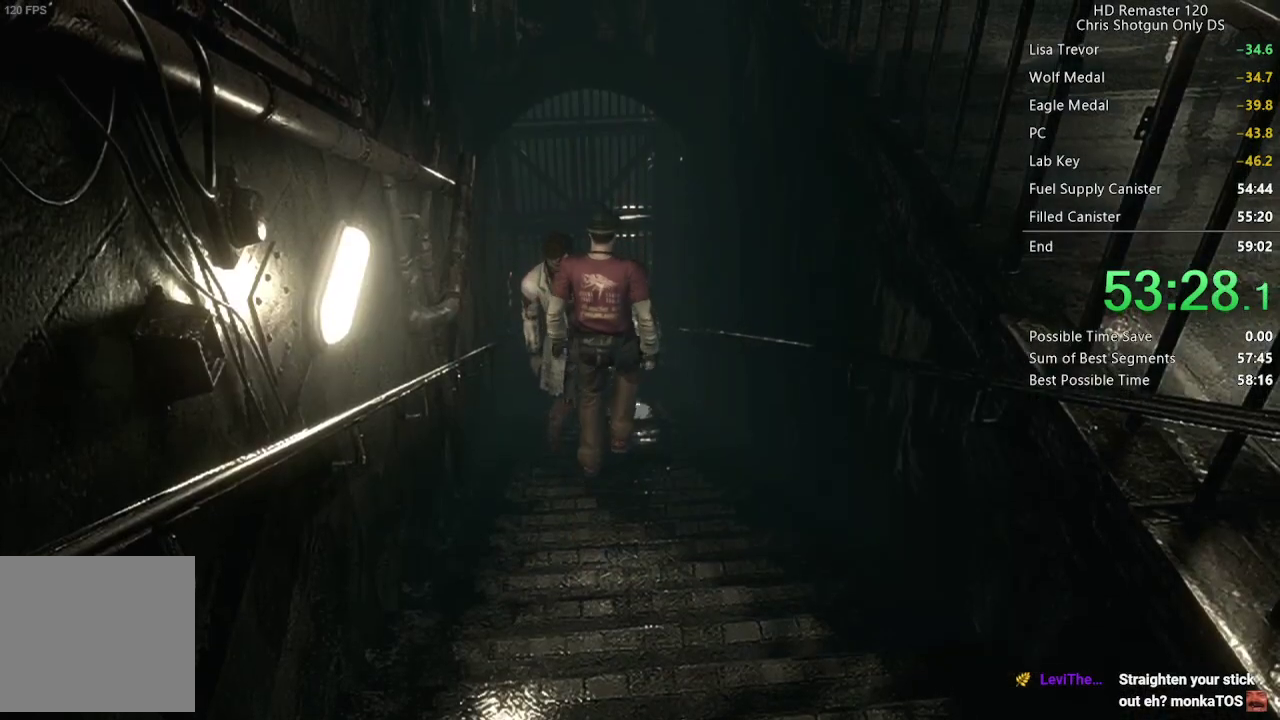
Gameplay with a controller (Xbox layout); each line is a JSON object with the inputs held at the frame after it. "events" lists button and stick changes between this image and that frame as [ms after this image, input, new state], when the widget could be followed in between. Not read: L2 R2.
{"buttons": ["DPAD_UP"], "left_stick": "center", "right_stick": "up"}
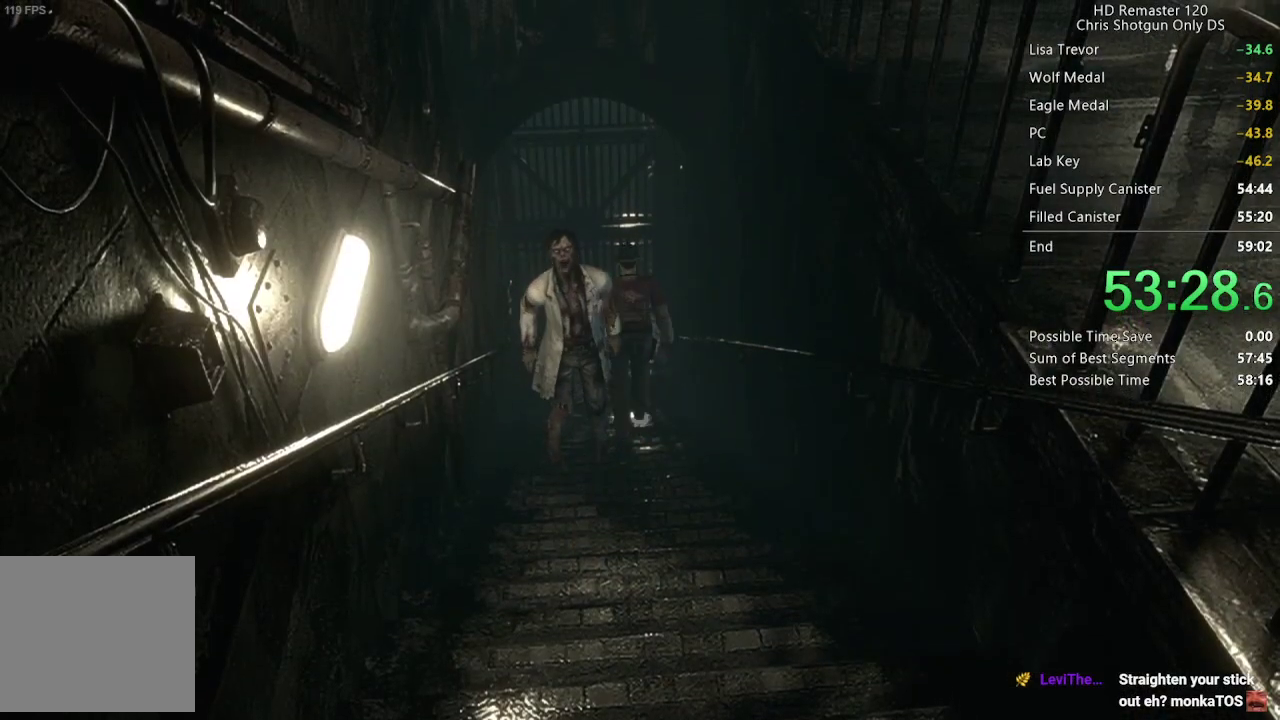
{"buttons": ["DPAD_UP"], "left_stick": "center", "right_stick": "up"}
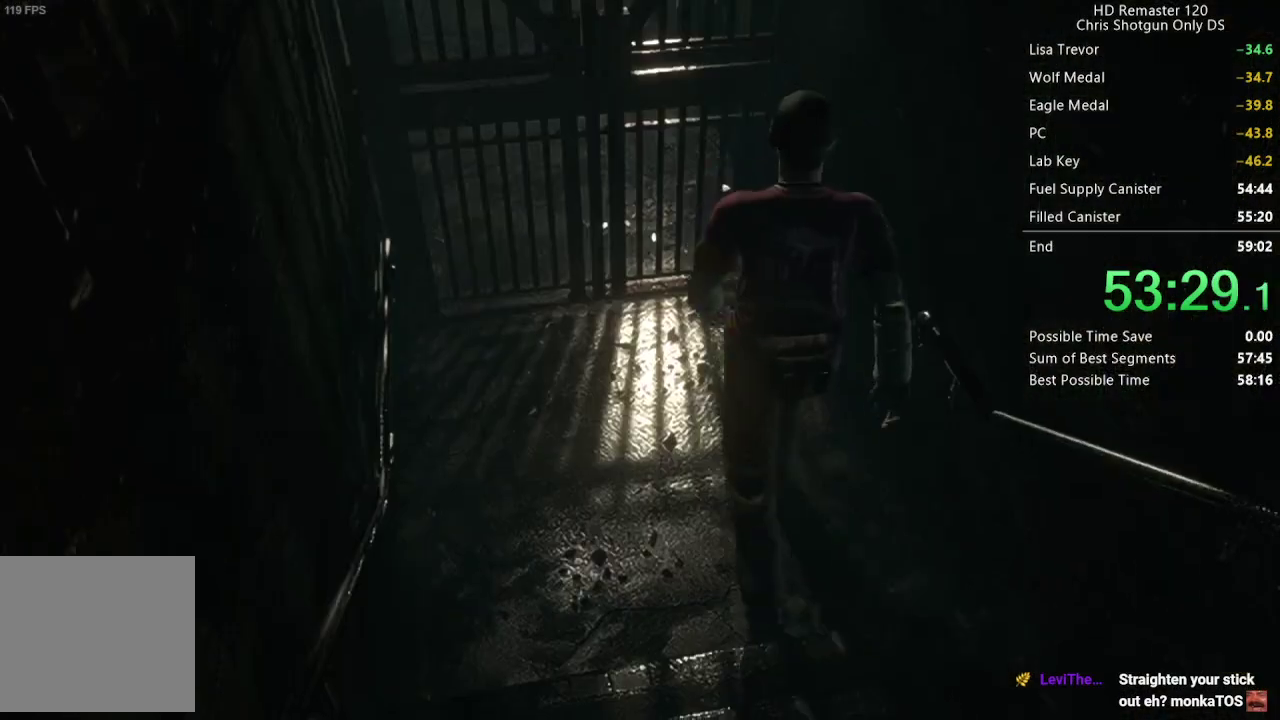
{"buttons": ["DPAD_UP"], "left_stick": "center", "right_stick": "center", "events": [[50, "DPAD_LEFT", "down"], [50, "X", "down"], [50, "right_stick", "center"], [133, "DPAD_LEFT", "up"], [150, "A", "down"], [467, "A", "up"], [483, "X", "up"]]}
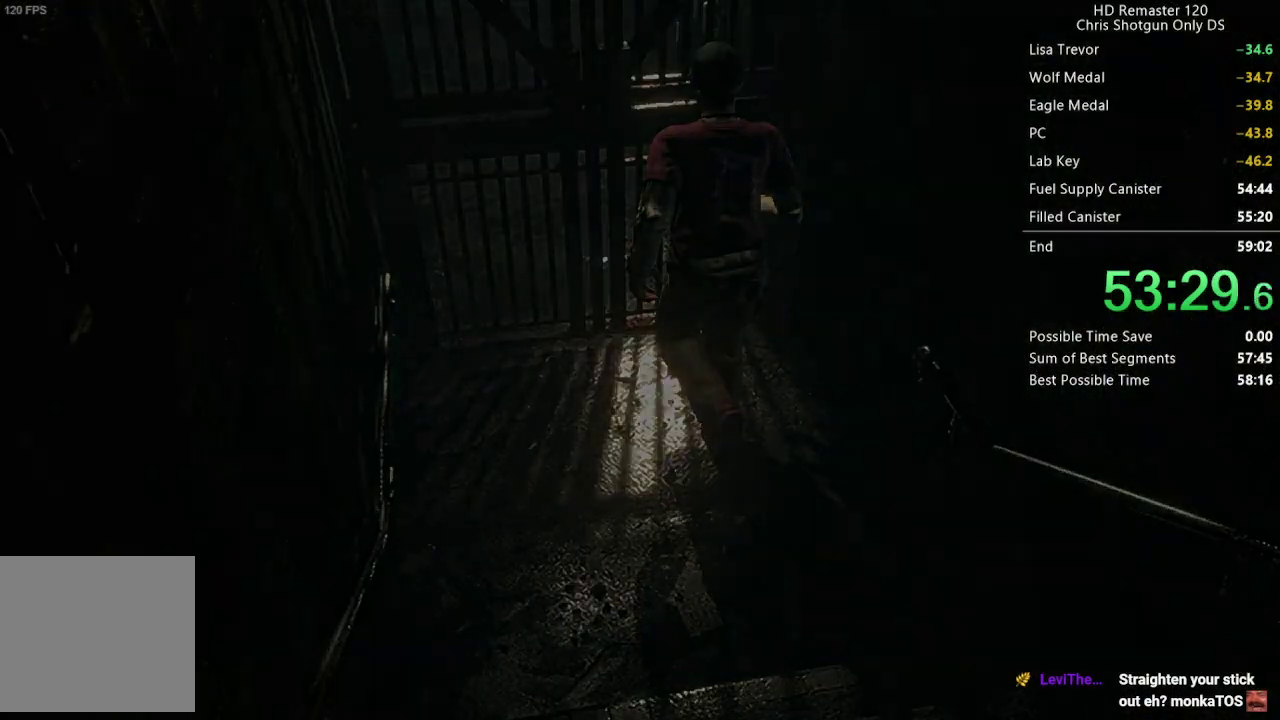
{"buttons": [], "left_stick": "center", "right_stick": "center", "events": [[33, "DPAD_UP", "up"]]}
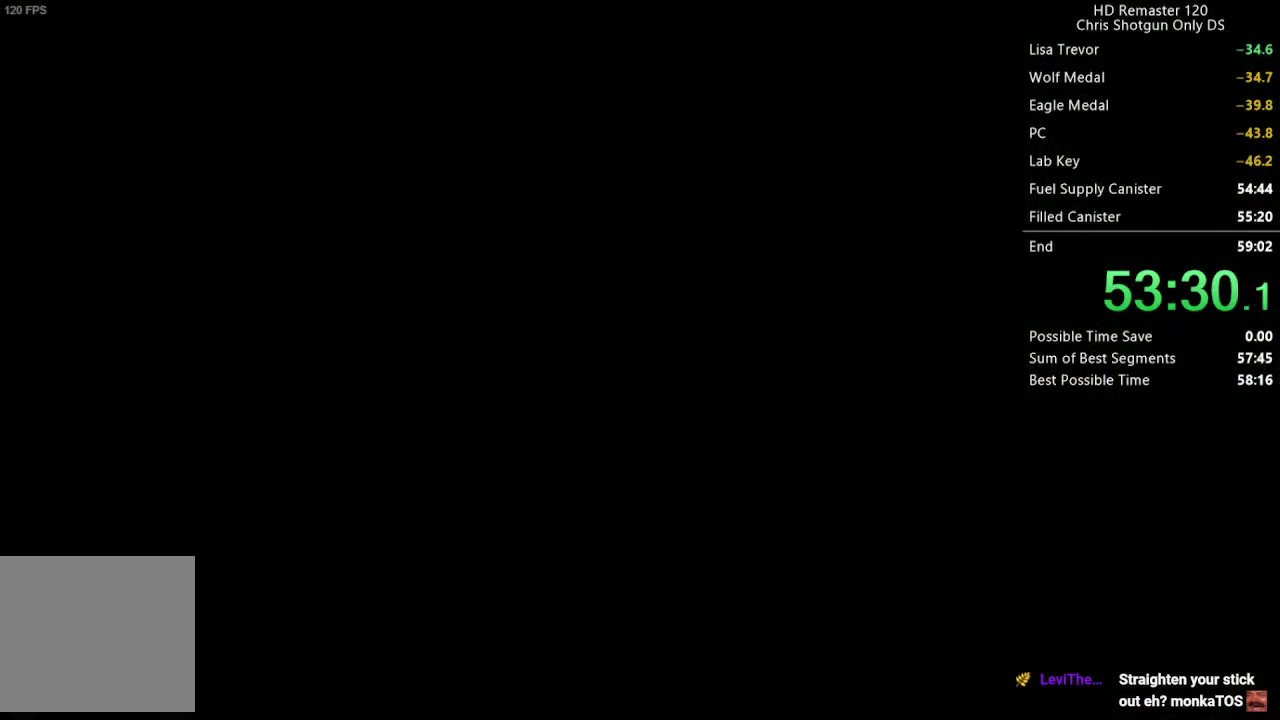
{"buttons": ["DPAD_UP"], "left_stick": "center", "right_stick": "up", "events": [[183, "DPAD_UP", "down"], [467, "right_stick", "up"]]}
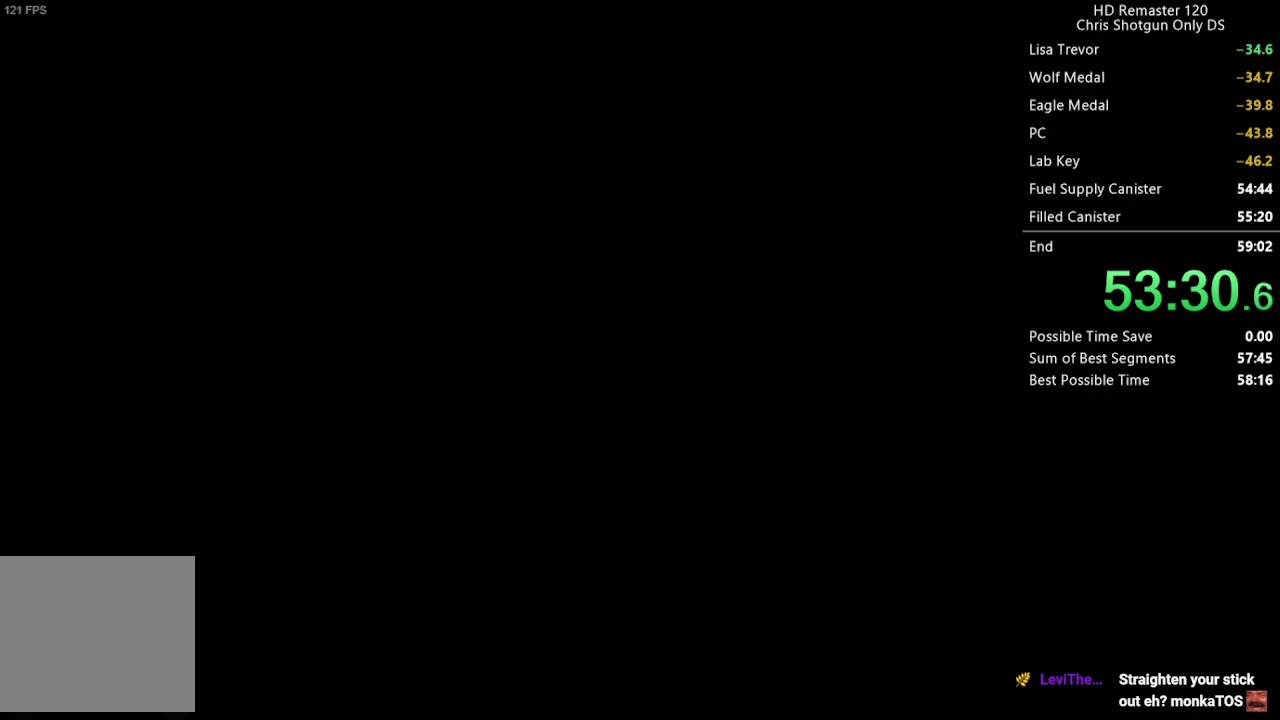
{"buttons": ["DPAD_UP"], "left_stick": "center", "right_stick": "up", "events": []}
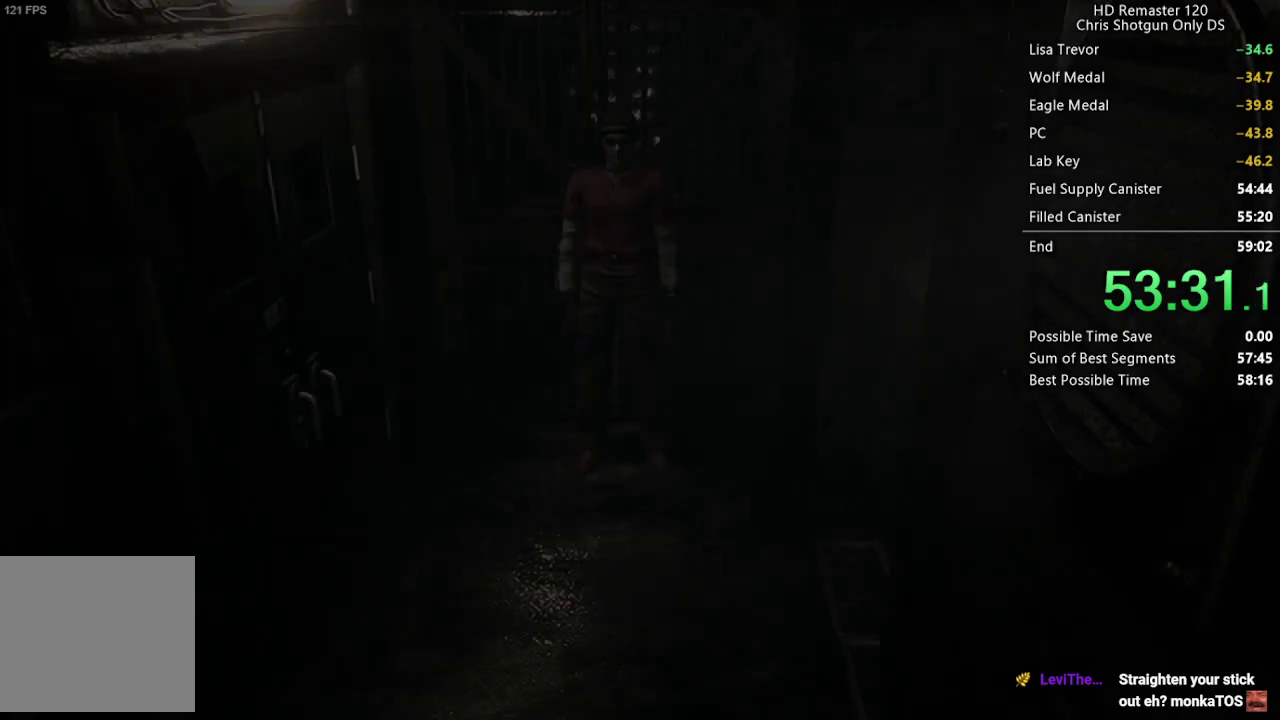
{"buttons": ["DPAD_UP", "DPAD_LEFT"], "left_stick": "center", "right_stick": "up", "events": [[500, "DPAD_LEFT", "down"]]}
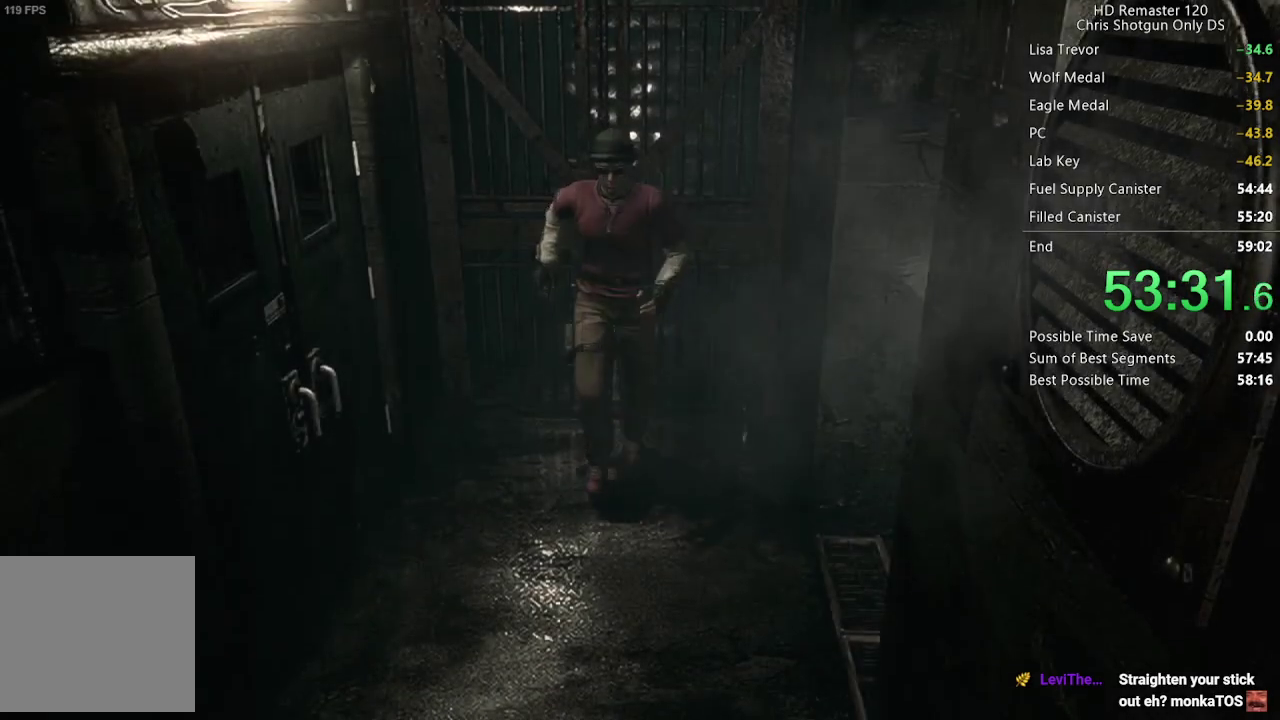
{"buttons": ["DPAD_UP"], "left_stick": "center", "right_stick": "up", "events": [[500, "DPAD_LEFT", "up"]]}
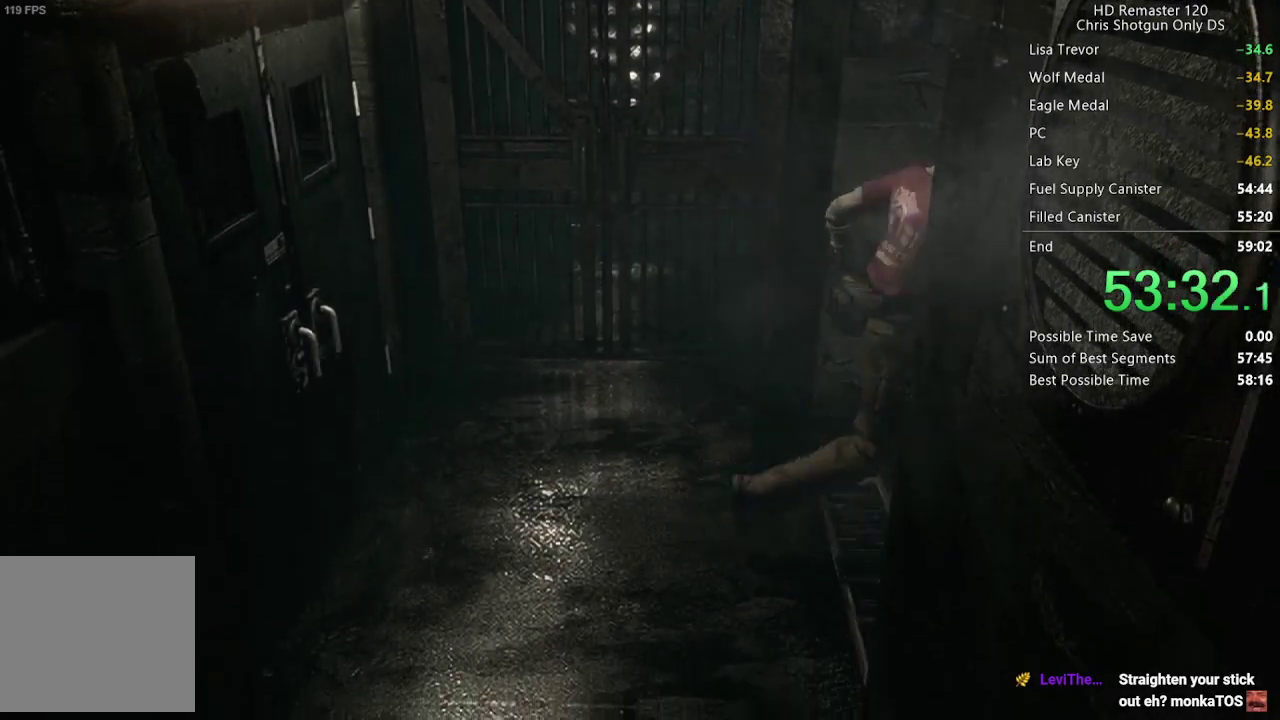
{"buttons": ["DPAD_UP"], "left_stick": "center", "right_stick": "up", "events": []}
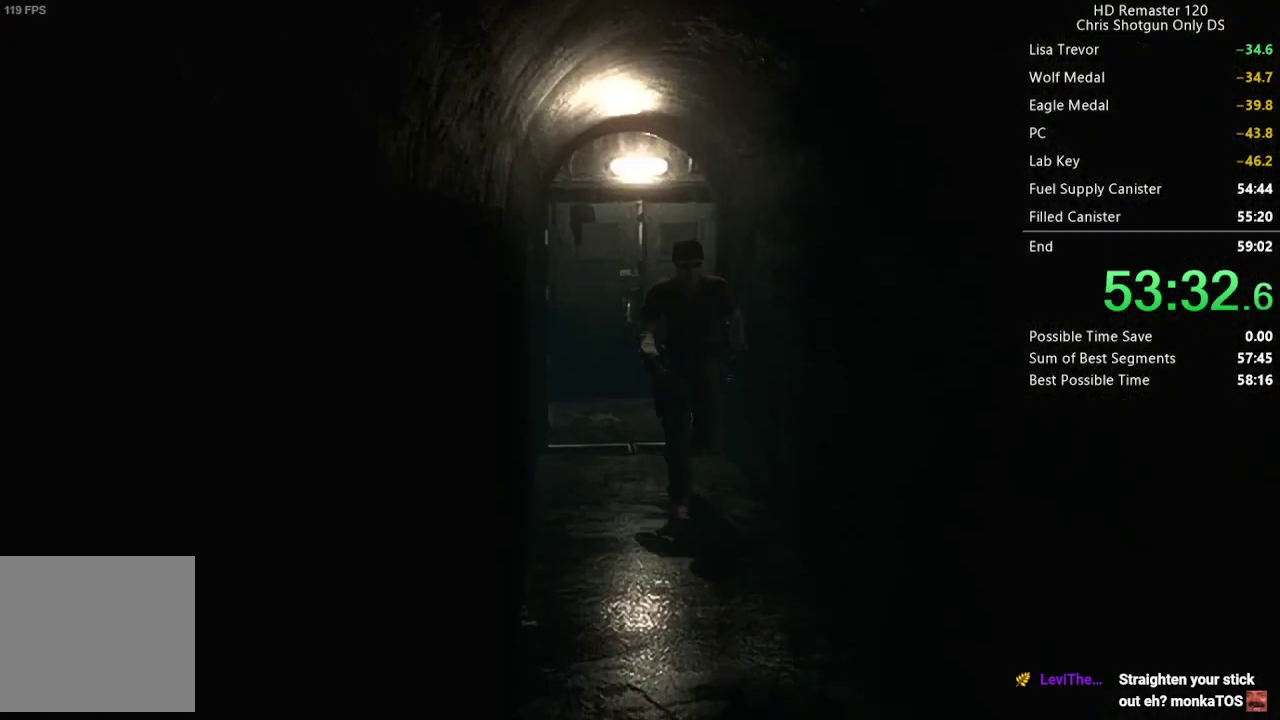
{"buttons": ["DPAD_UP"], "left_stick": "center", "right_stick": "up", "events": []}
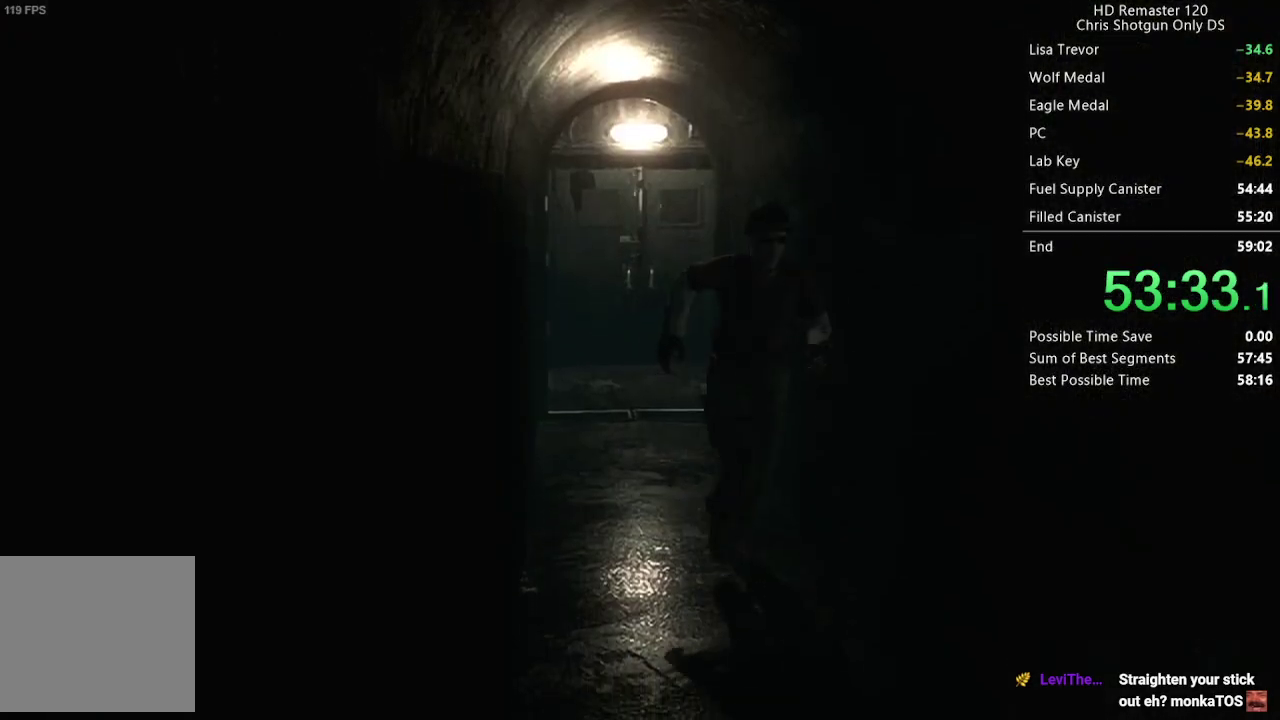
{"buttons": ["DPAD_UP"], "left_stick": "center", "right_stick": "up", "events": [[117, "DPAD_RIGHT", "down"], [200, "DPAD_RIGHT", "up"]]}
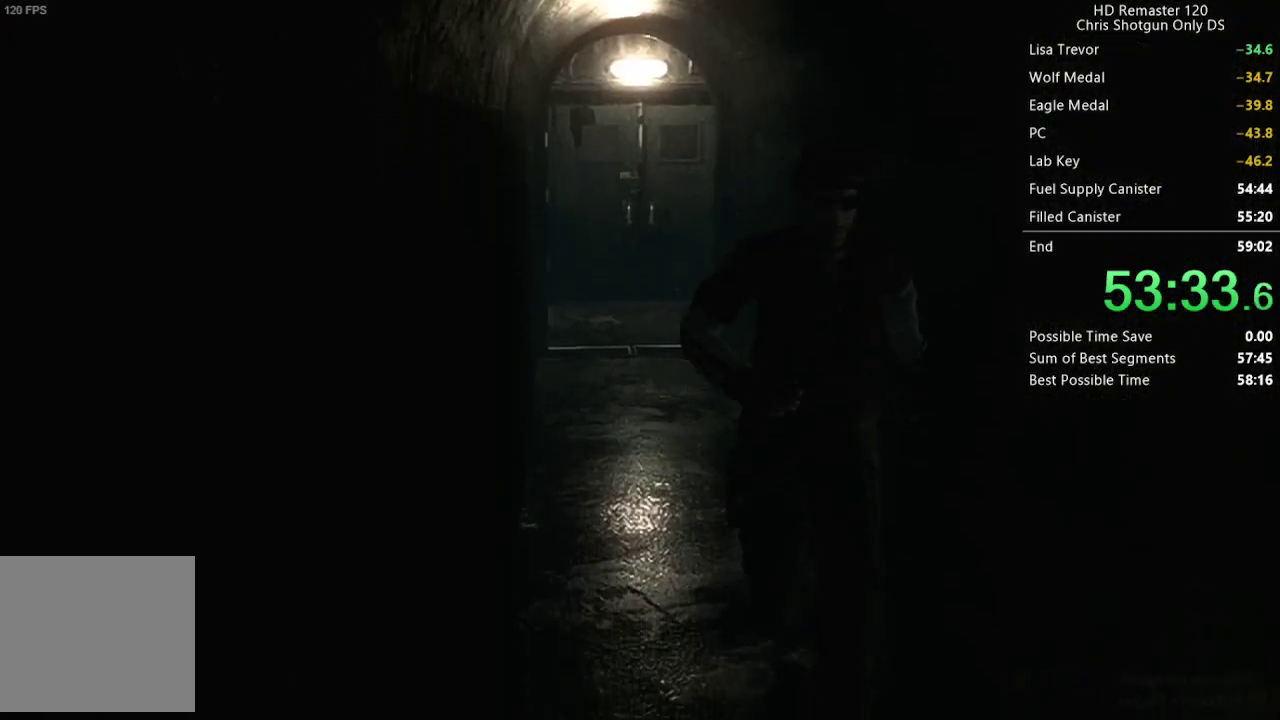
{"buttons": ["DPAD_UP"], "left_stick": "center", "right_stick": "up", "events": []}
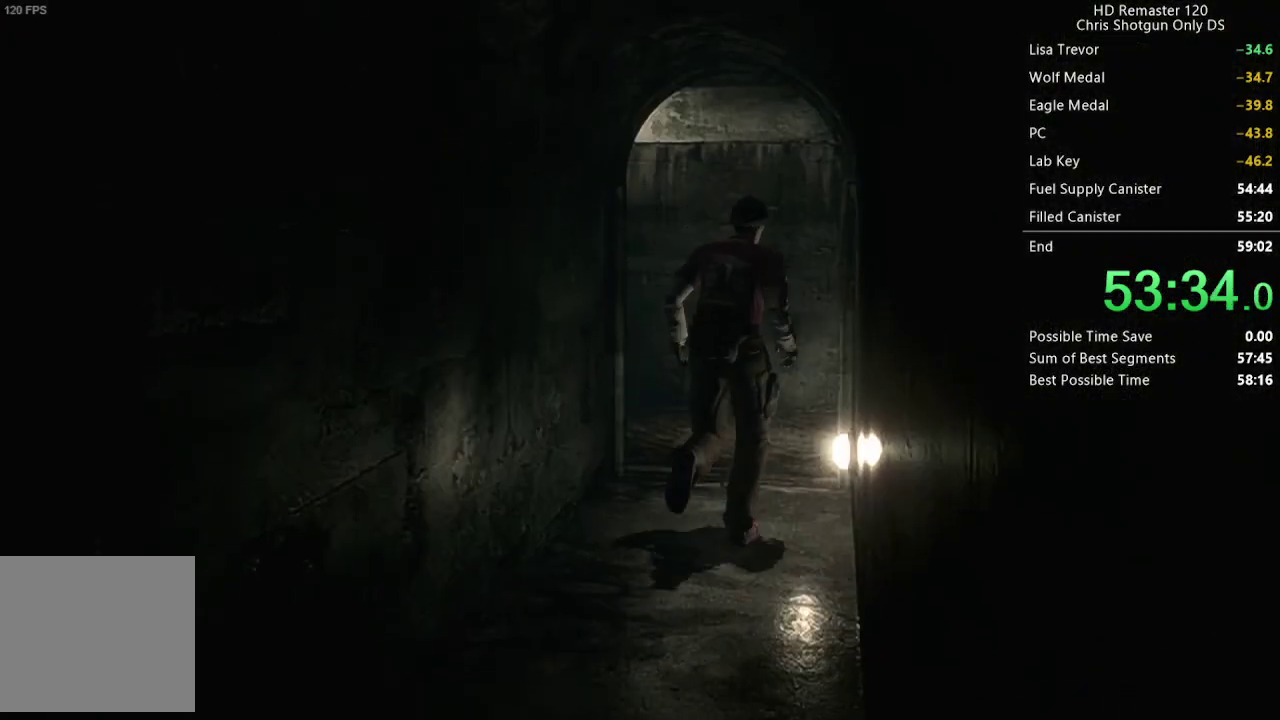
{"buttons": ["DPAD_UP", "DPAD_RIGHT"], "left_stick": "center", "right_stick": "up", "events": [[417, "DPAD_RIGHT", "down"]]}
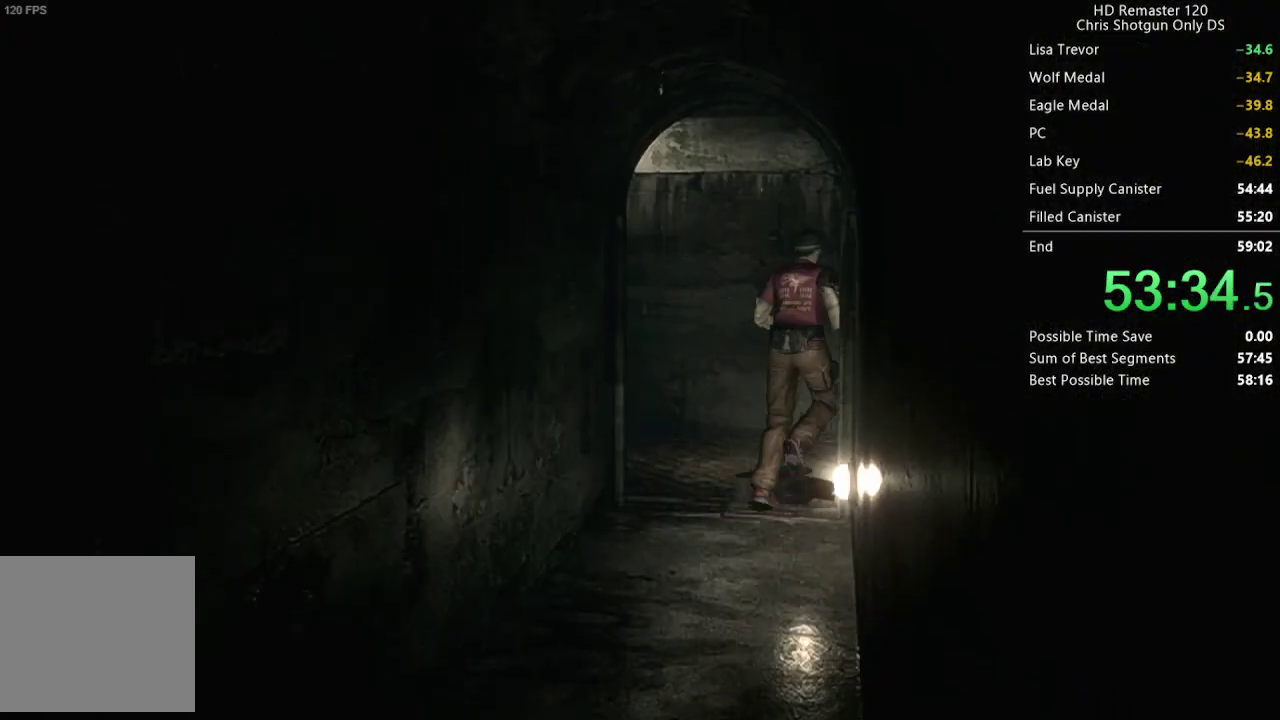
{"buttons": ["DPAD_UP"], "left_stick": "center", "right_stick": "up", "events": [[333, "DPAD_RIGHT", "up"]]}
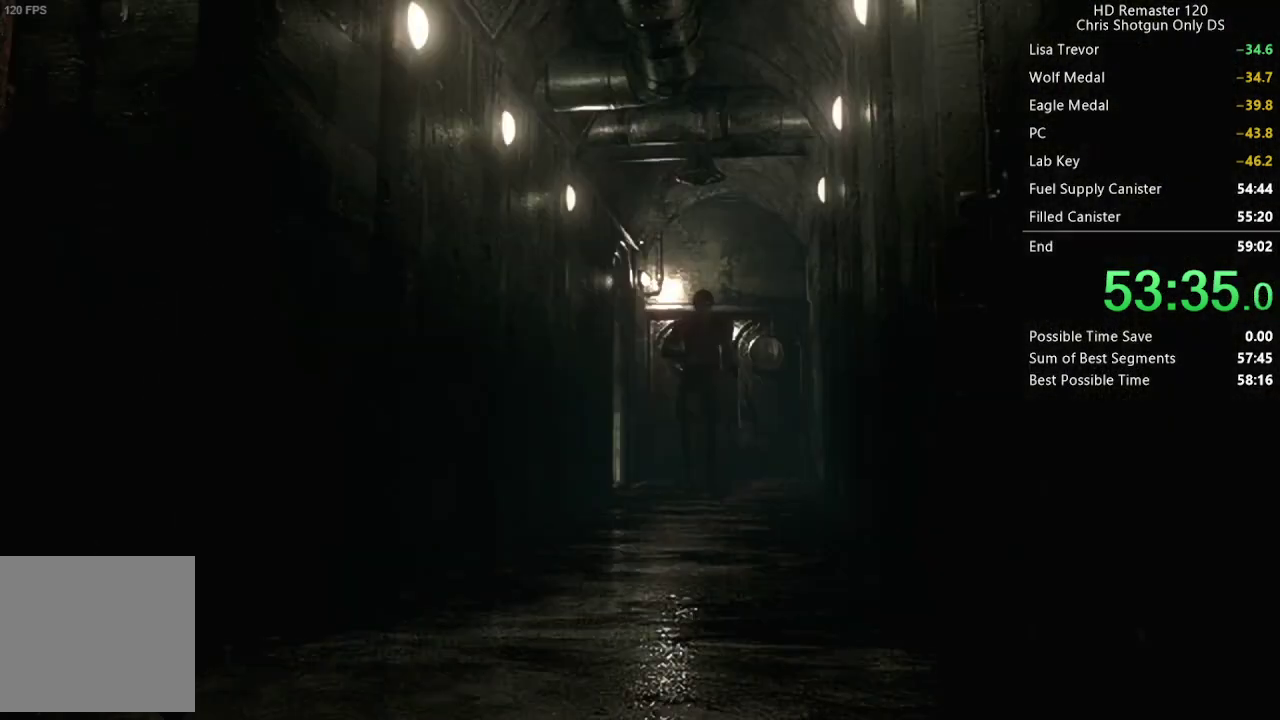
{"buttons": ["DPAD_UP"], "left_stick": "center", "right_stick": "up", "events": []}
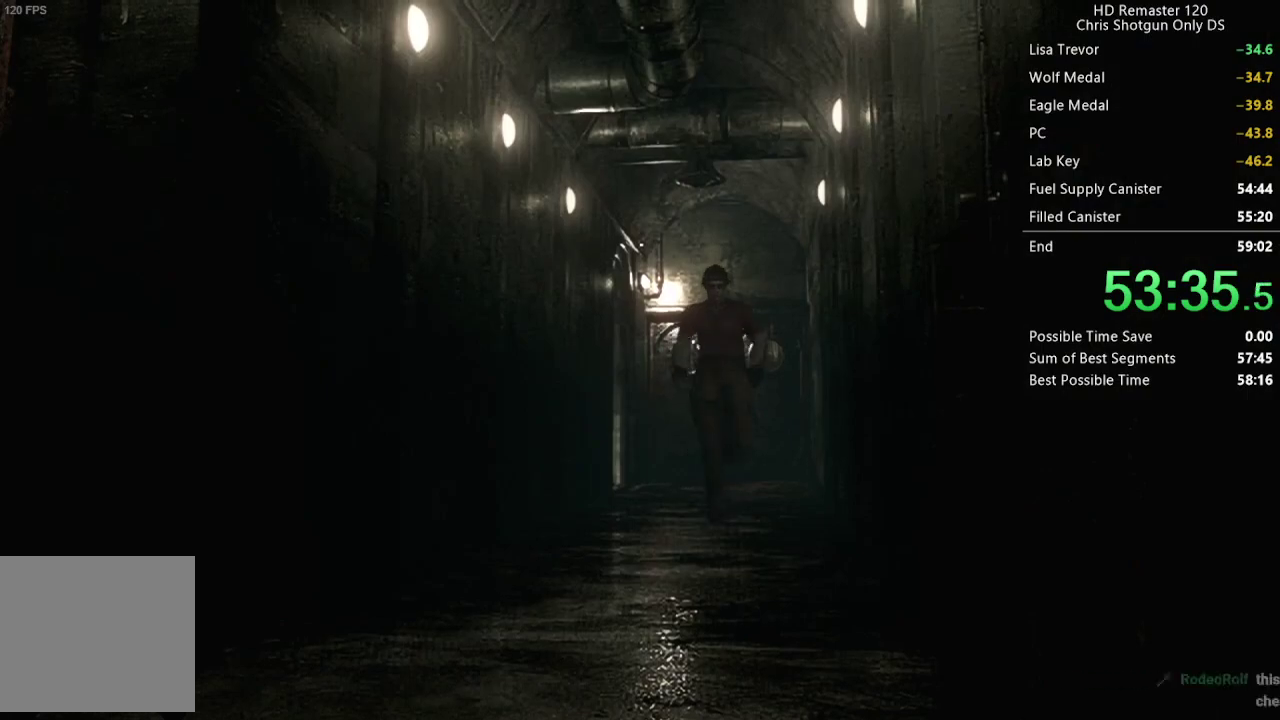
{"buttons": ["DPAD_UP"], "left_stick": "center", "right_stick": "up", "events": []}
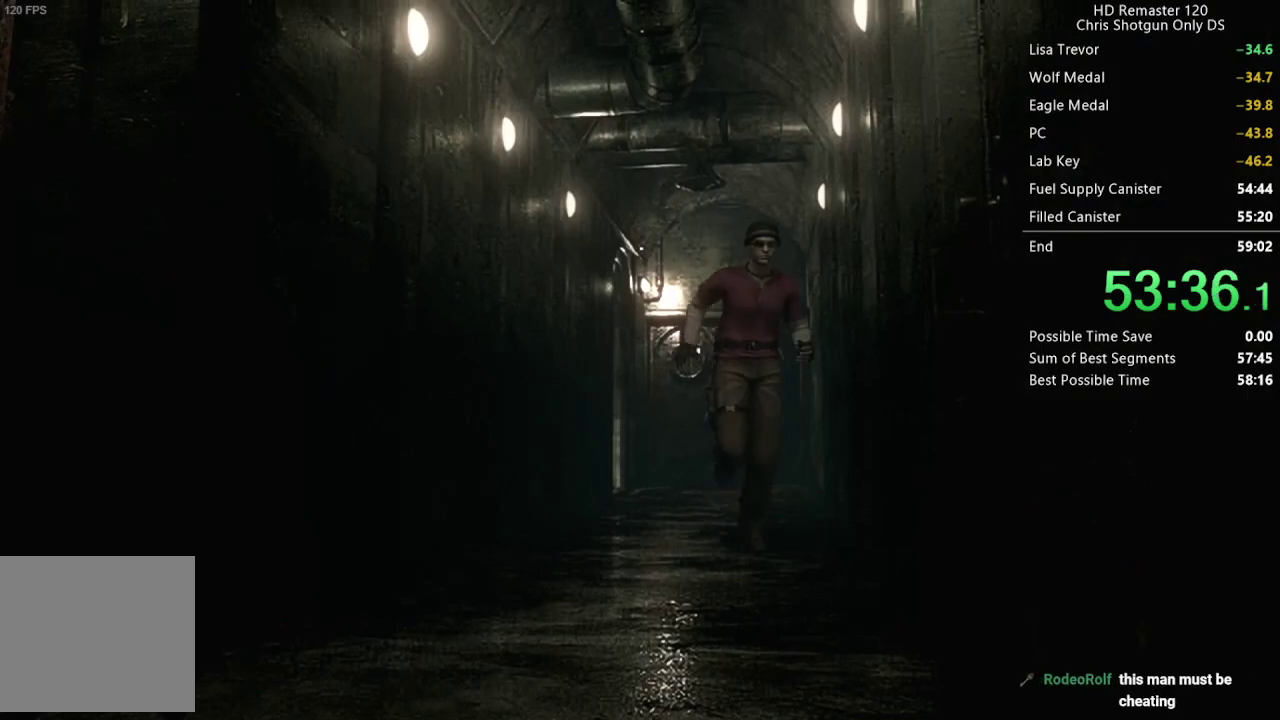
{"buttons": ["DPAD_UP"], "left_stick": "center", "right_stick": "up", "events": []}
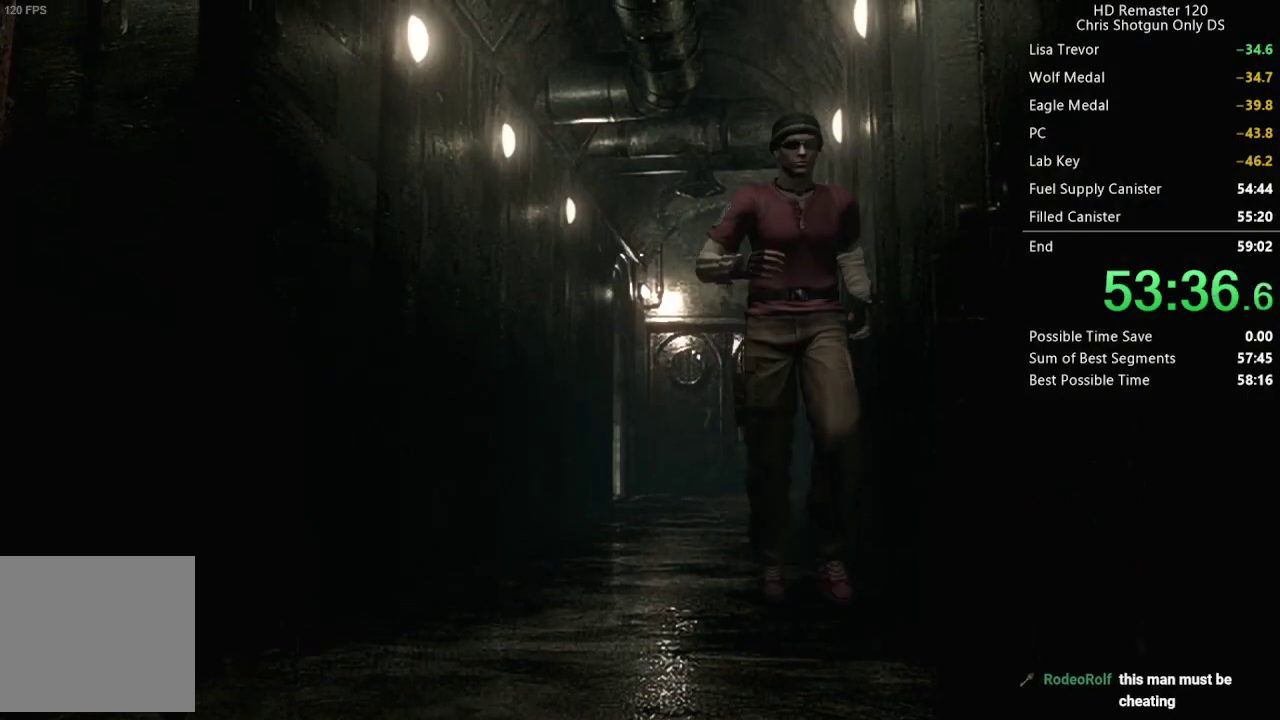
{"buttons": ["DPAD_UP", "DPAD_LEFT"], "left_stick": "center", "right_stick": "up", "events": [[333, "DPAD_LEFT", "down"]]}
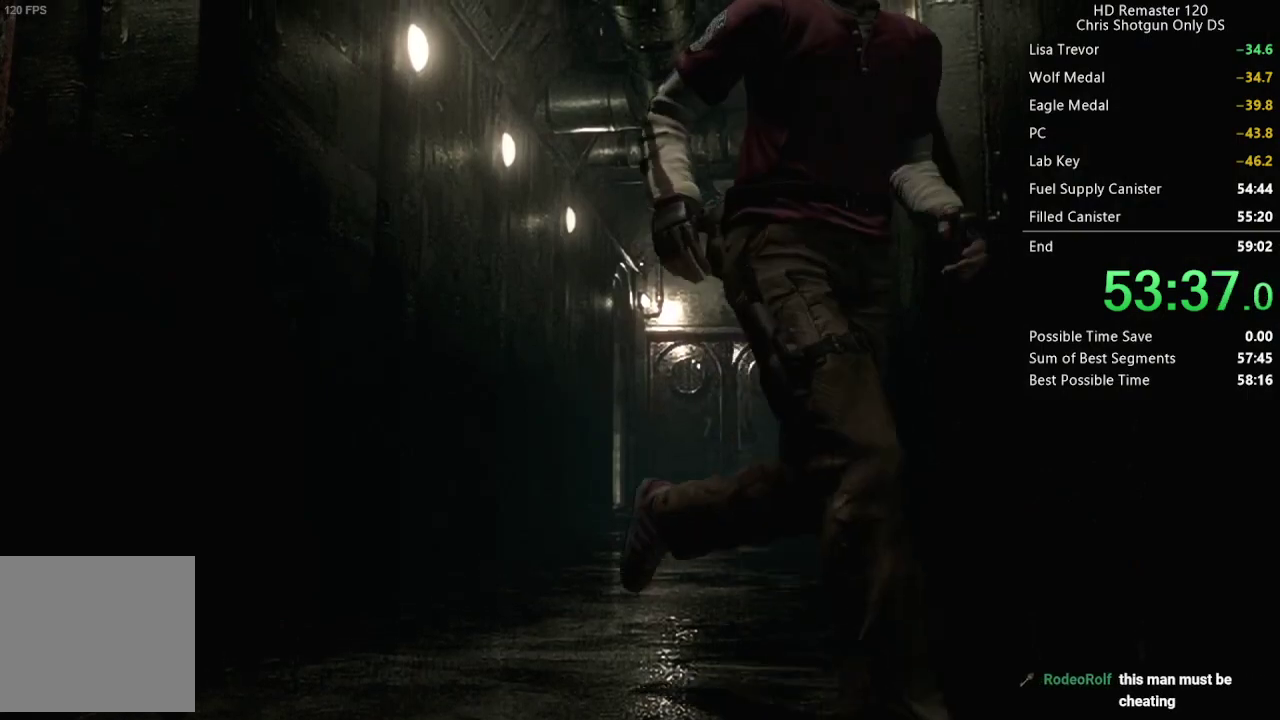
{"buttons": ["DPAD_UP", "DPAD_LEFT"], "left_stick": "center", "right_stick": "center", "events": [[67, "right_stick", "center"], [150, "A", "down"], [200, "A", "up"], [250, "A", "down"], [300, "A", "up"], [450, "A", "down"], [500, "A", "up"]]}
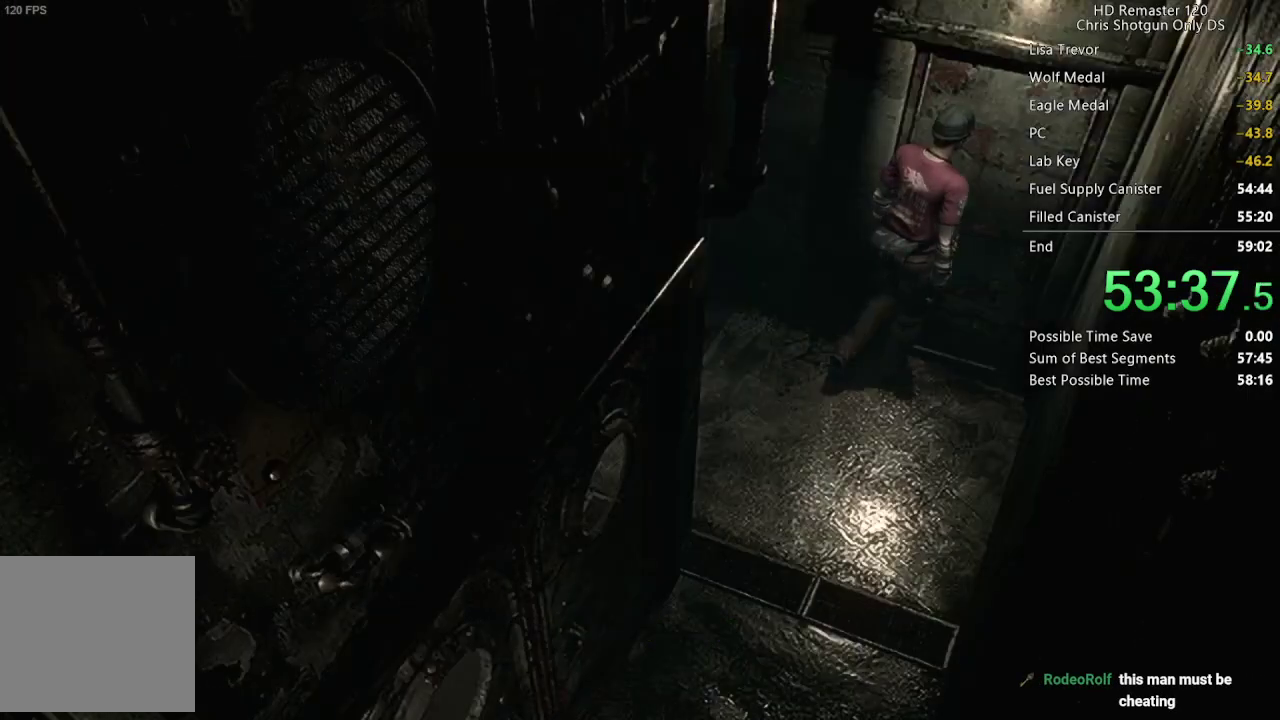
{"buttons": [], "left_stick": "center", "right_stick": "center", "events": [[150, "A", "down"], [200, "A", "up"], [250, "DPAD_LEFT", "up"], [267, "DPAD_UP", "up"]]}
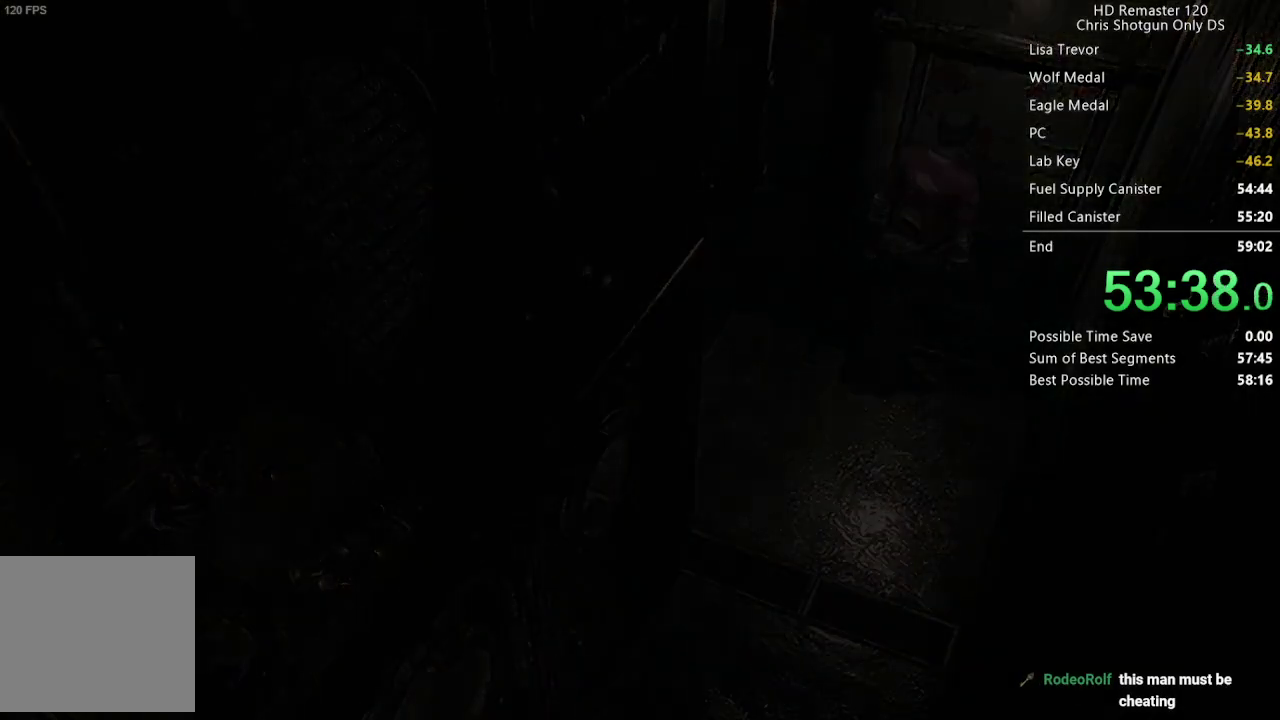
{"buttons": ["X", "DPAD_UP"], "left_stick": "center", "right_stick": "center", "events": [[333, "DPAD_UP", "down"], [500, "X", "down"]]}
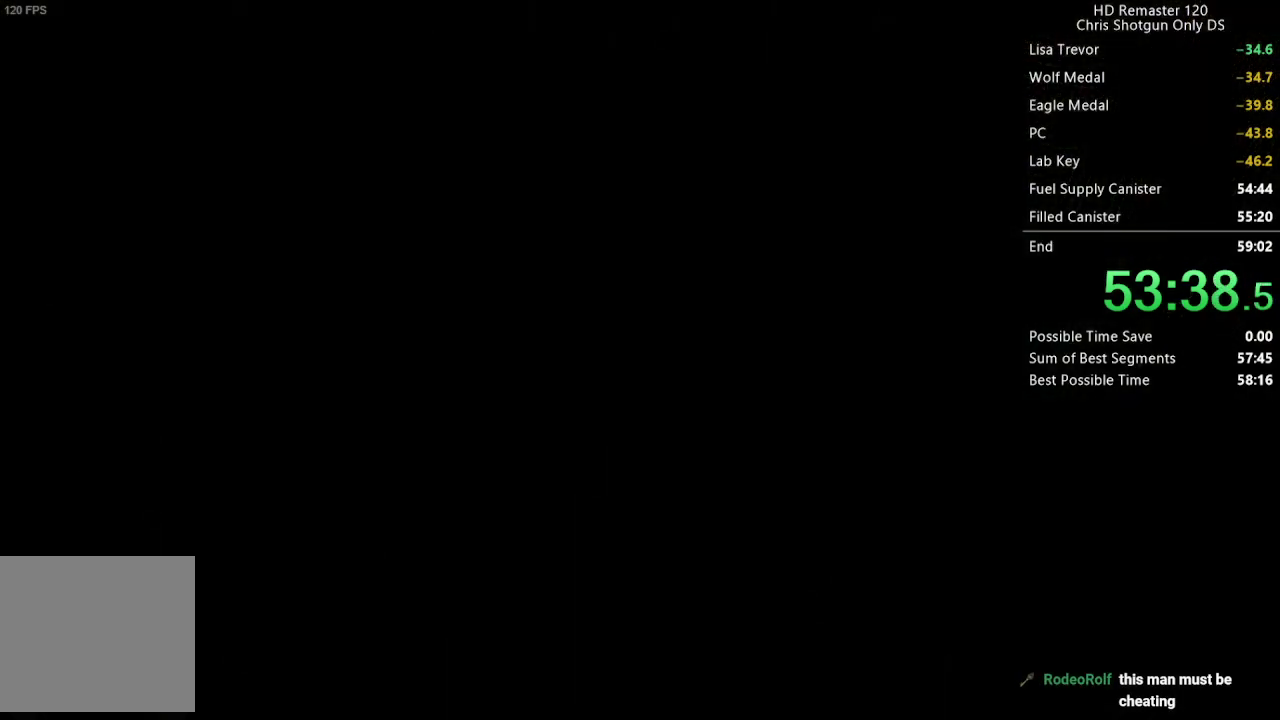
{"buttons": ["X", "DPAD_UP"], "left_stick": "center", "right_stick": "center", "events": []}
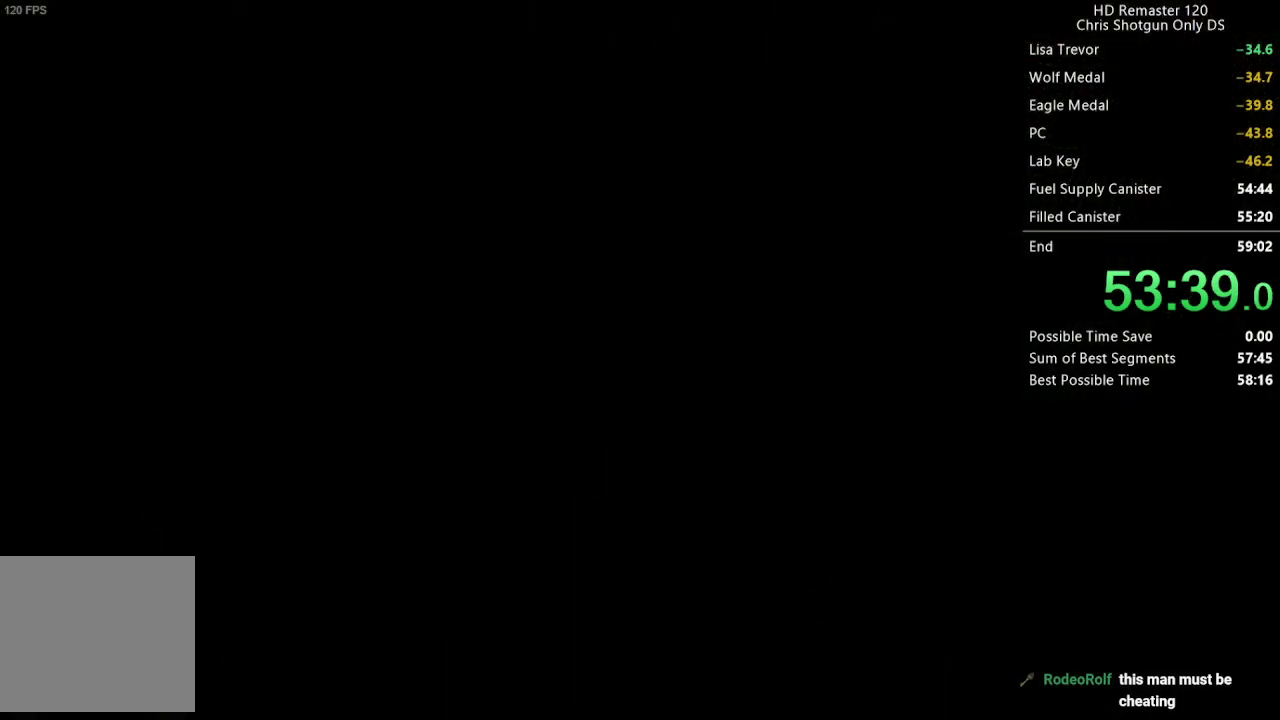
{"buttons": ["X", "DPAD_UP"], "left_stick": "center", "right_stick": "center", "events": []}
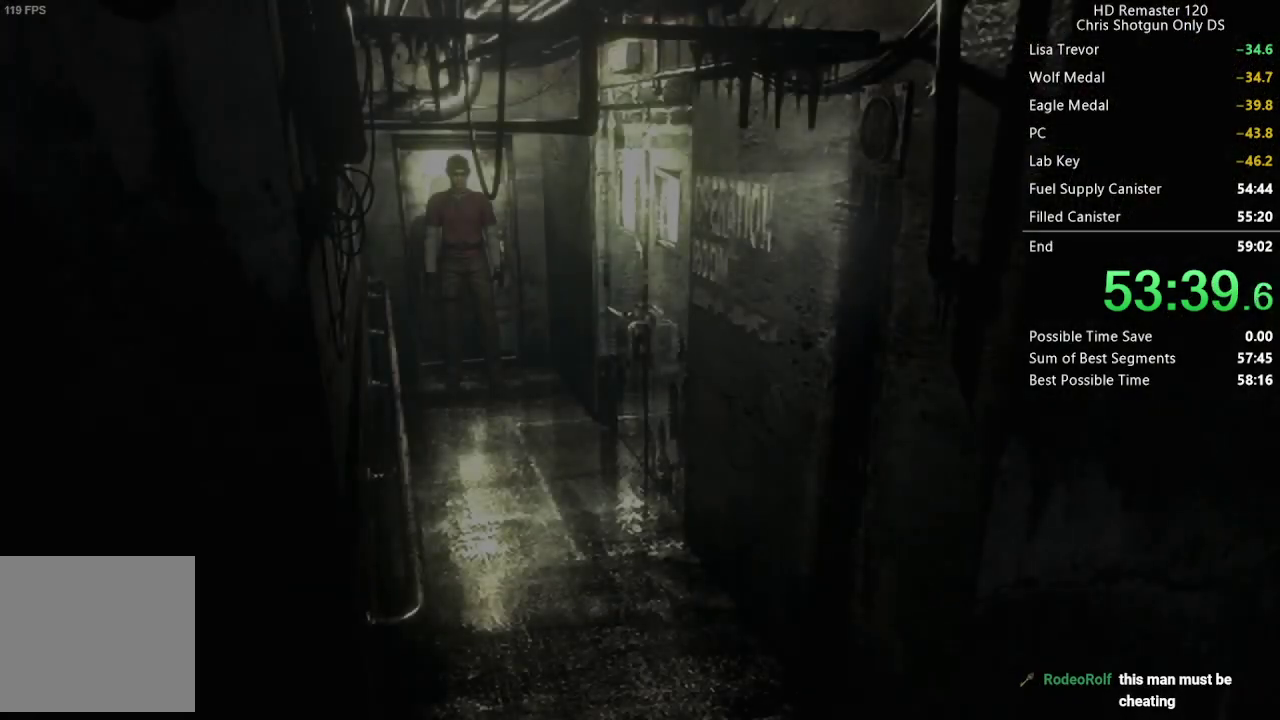
{"buttons": ["X", "DPAD_UP"], "left_stick": "center", "right_stick": "center", "events": []}